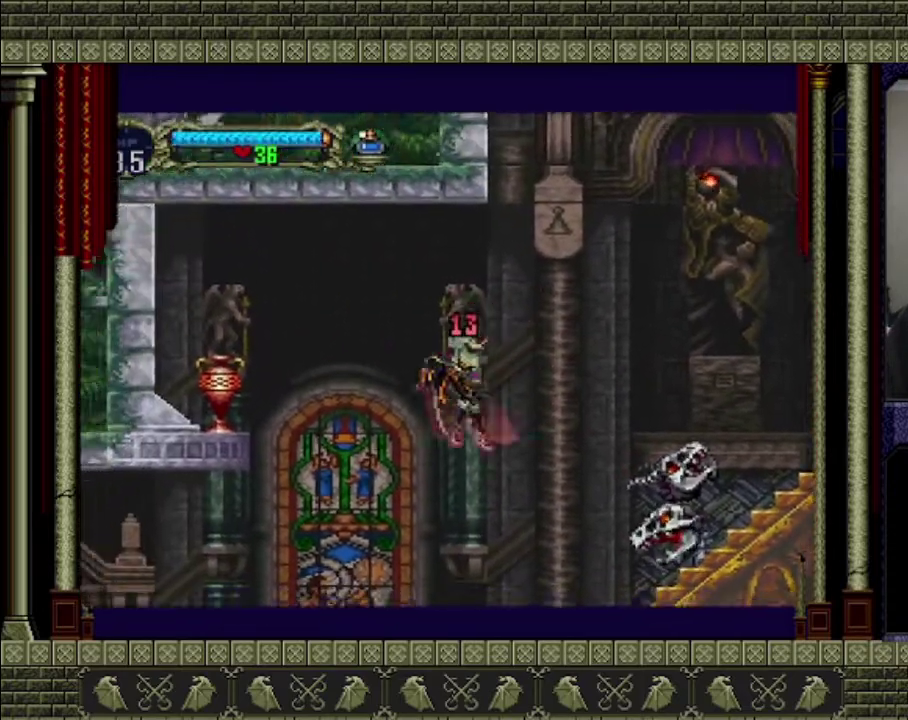
Gameplay with a controller (PlayStation layout); each line is a JSON object with the inputs held at the frame after it. "events" lists button and stick changes between this image and that frame as [ms after this image, input, new state], when the widget could be followed in between. This overlay highlights the sticks when they move; stick clicks (L3 R3) are not distinguishable. Not read: L3 R3 right_stick.
{"buttons": [], "left_stick": "center", "events": [[33, "CROSS", "up"]]}
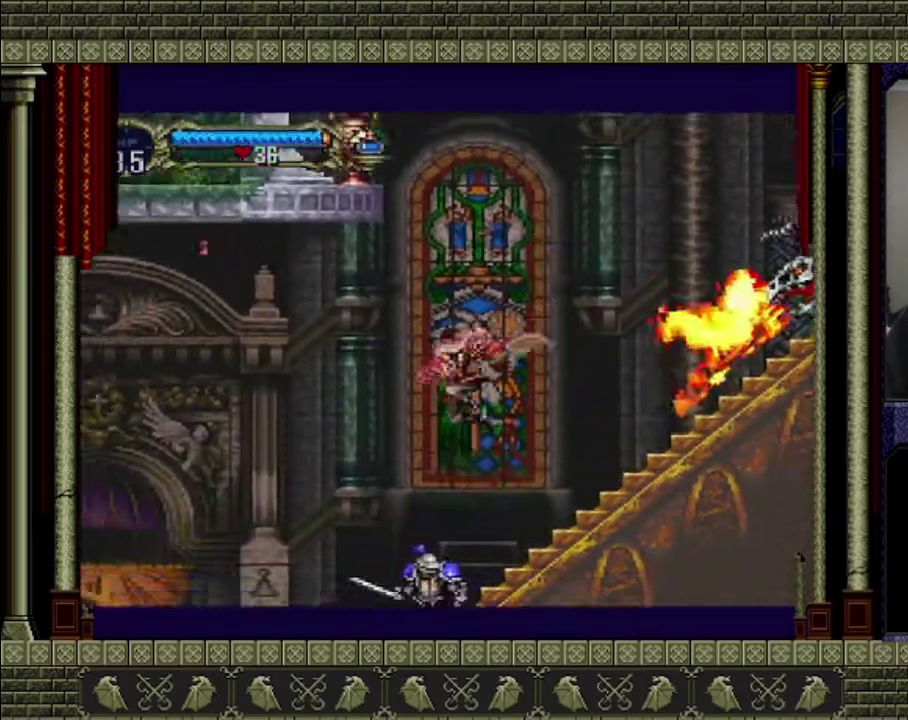
{"buttons": ["CROSS"], "left_stick": "left", "events": [[367, "left_stick", "left"], [433, "CROSS", "down"]]}
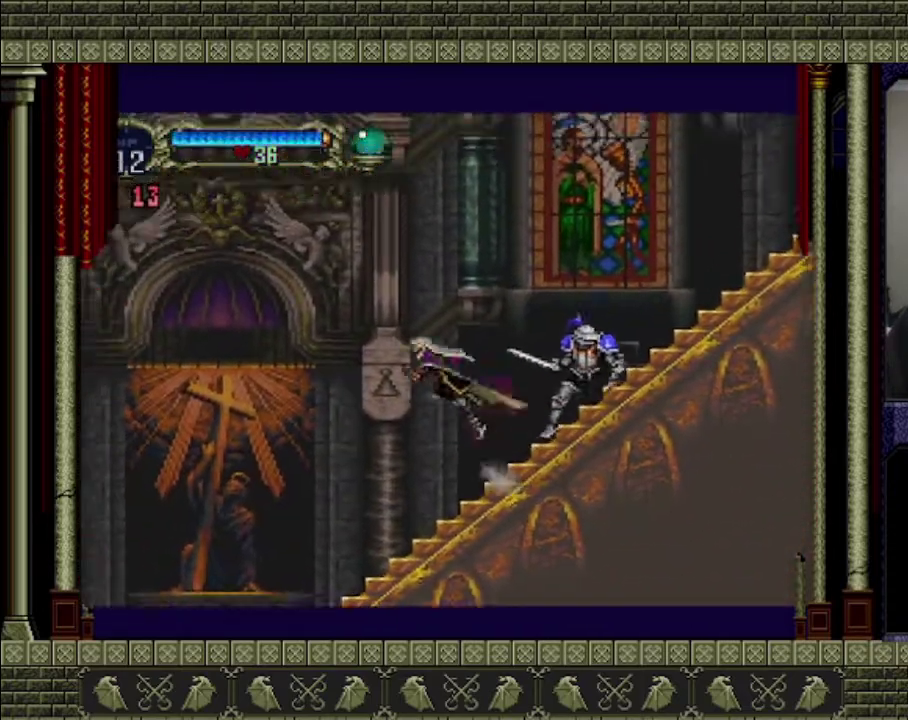
{"buttons": ["SQUARE"], "left_stick": "right", "events": [[67, "CROSS", "up"], [267, "left_stick", "up-right"], [333, "left_stick", "right"], [433, "SQUARE", "down"]]}
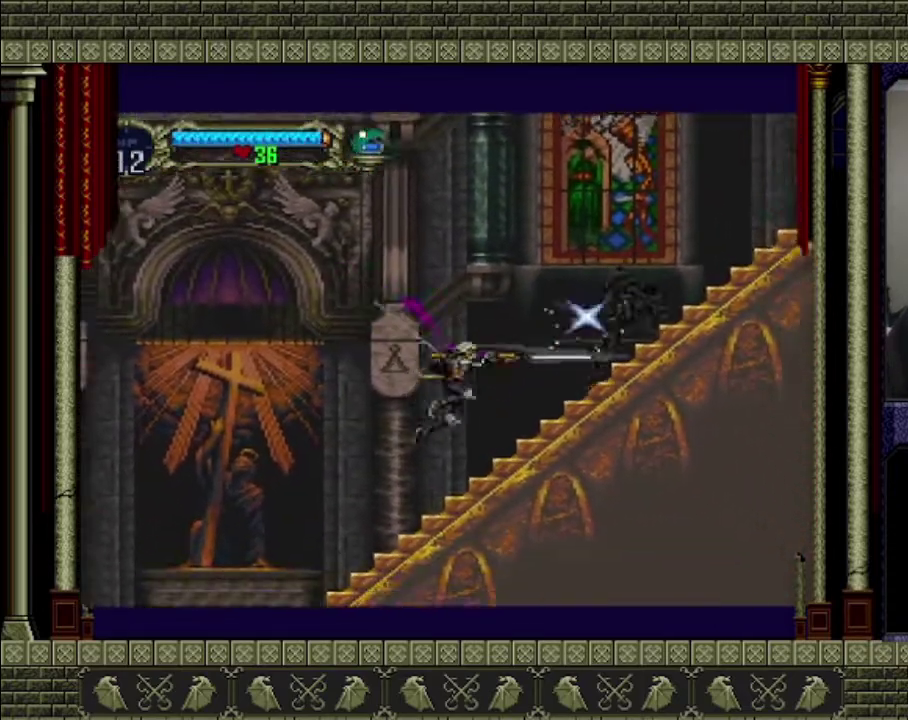
{"buttons": ["CROSS", "SQUARE"], "left_stick": "center", "events": [[67, "SQUARE", "up"], [67, "left_stick", "center"], [333, "CROSS", "down"], [467, "SQUARE", "down"]]}
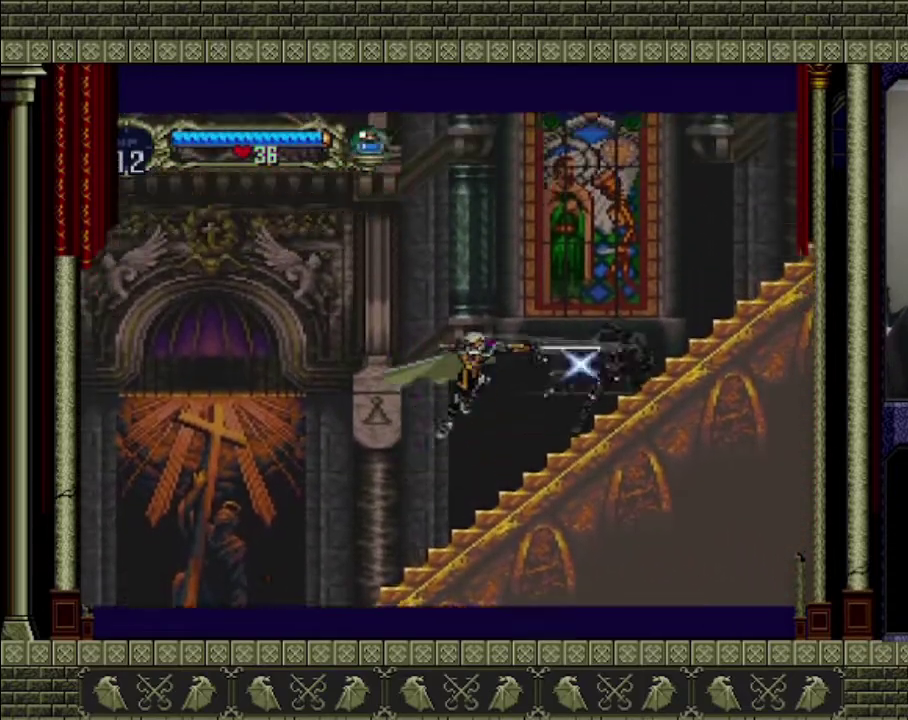
{"buttons": ["SQUARE"], "left_stick": "center", "events": [[100, "SQUARE", "up"], [133, "CROSS", "up"], [467, "SQUARE", "down"]]}
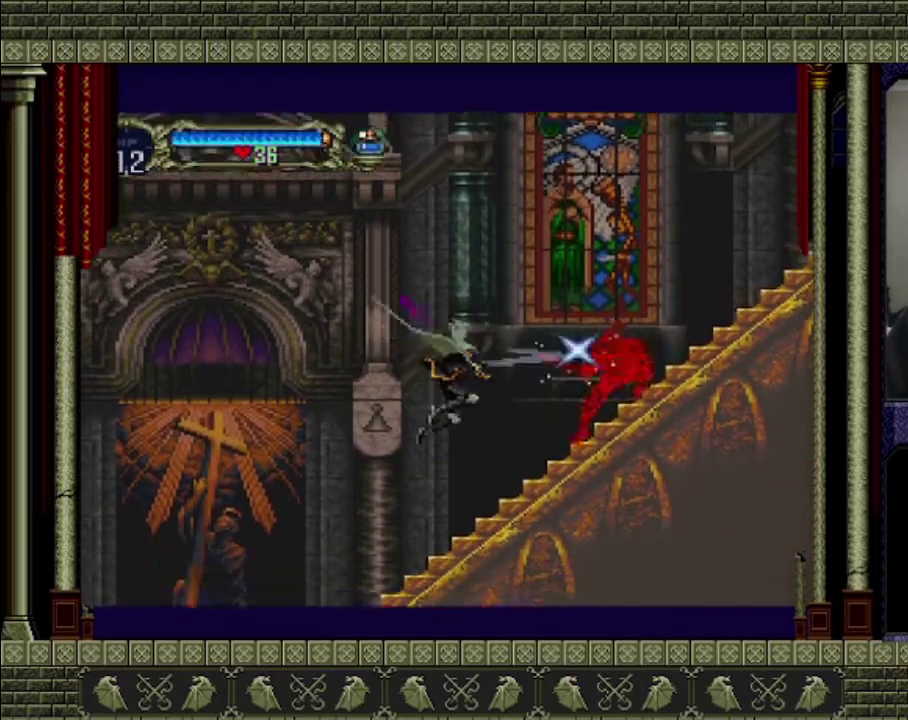
{"buttons": ["CROSS", "SQUARE"], "left_stick": "center", "events": [[133, "SQUARE", "up"], [400, "CROSS", "down"], [500, "SQUARE", "down"]]}
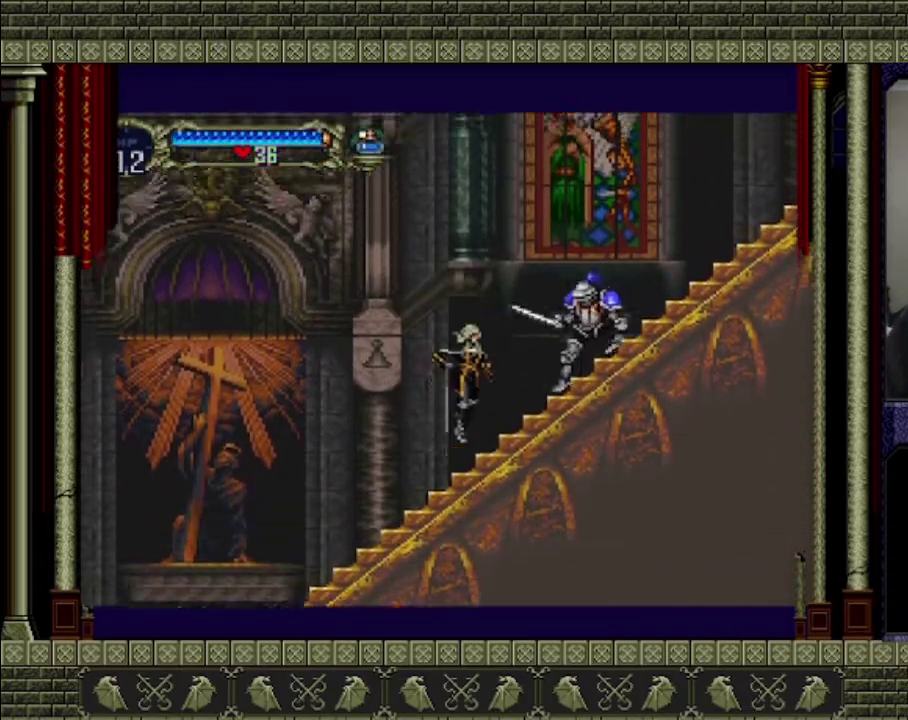
{"buttons": [], "left_stick": "left", "events": [[133, "CROSS", "up"], [133, "left_stick", "left"], [200, "SQUARE", "up"]]}
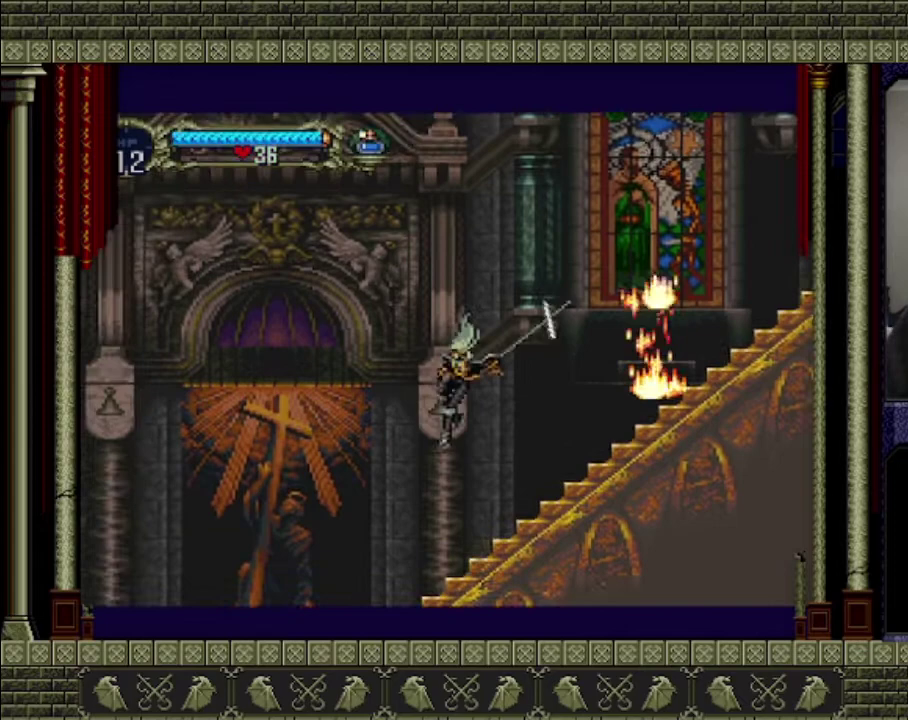
{"buttons": ["CROSS"], "left_stick": "right", "events": [[133, "left_stick", "right"], [467, "CROSS", "down"]]}
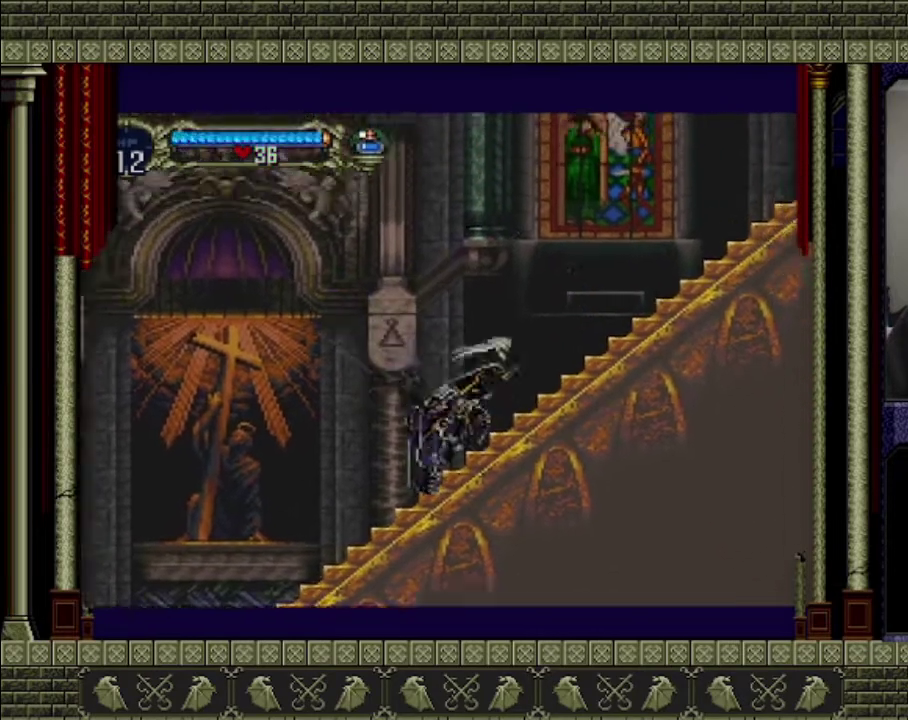
{"buttons": [], "left_stick": "right", "events": [[367, "CROSS", "up"]]}
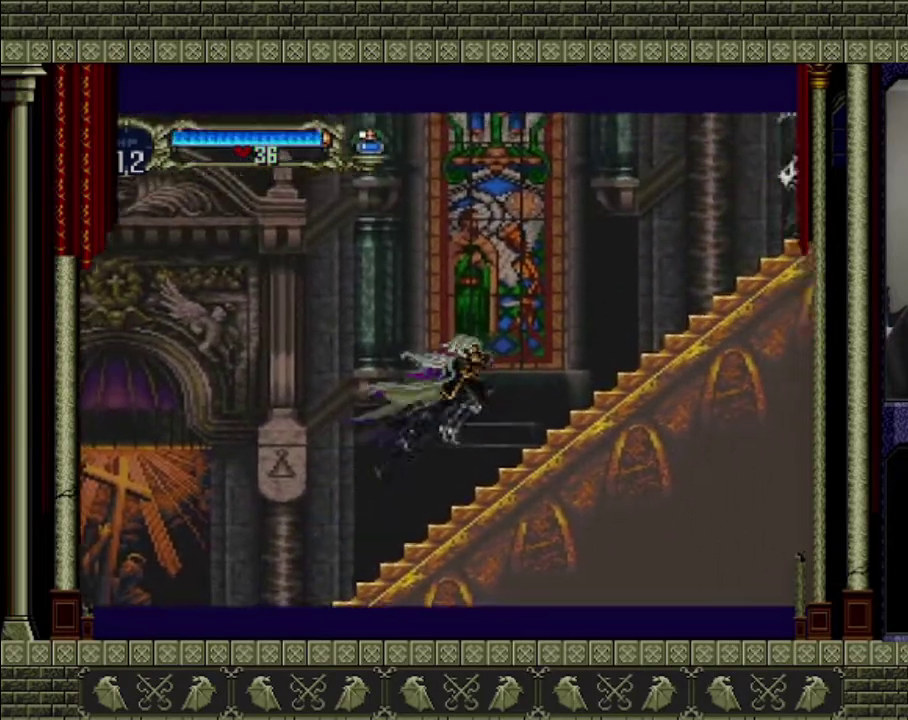
{"buttons": [], "left_stick": "right", "events": []}
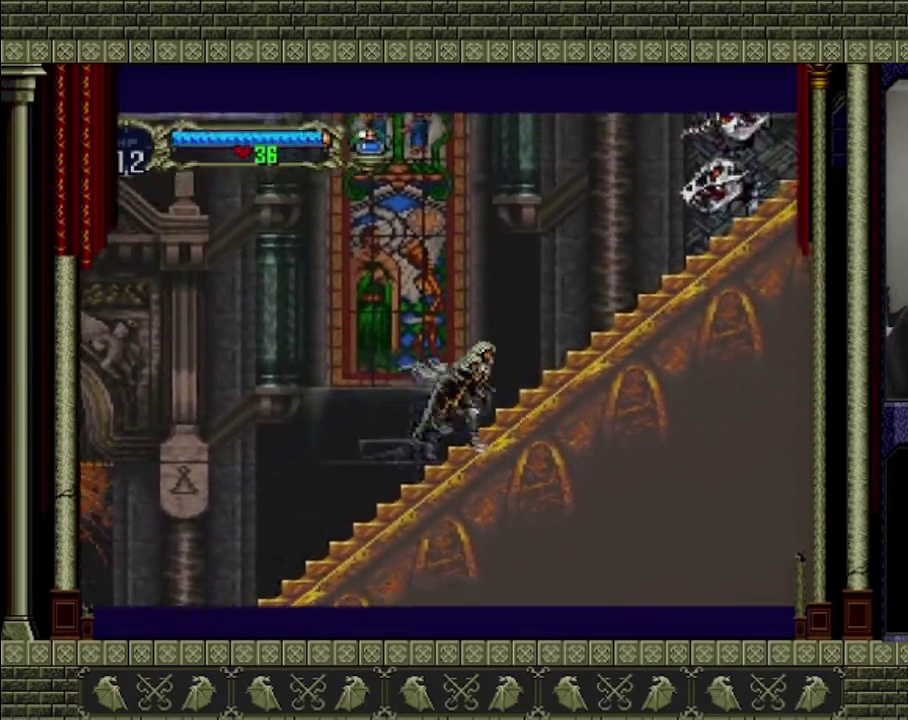
{"buttons": ["CROSS", "SQUARE"], "left_stick": "right", "events": [[233, "CROSS", "down"], [467, "SQUARE", "down"]]}
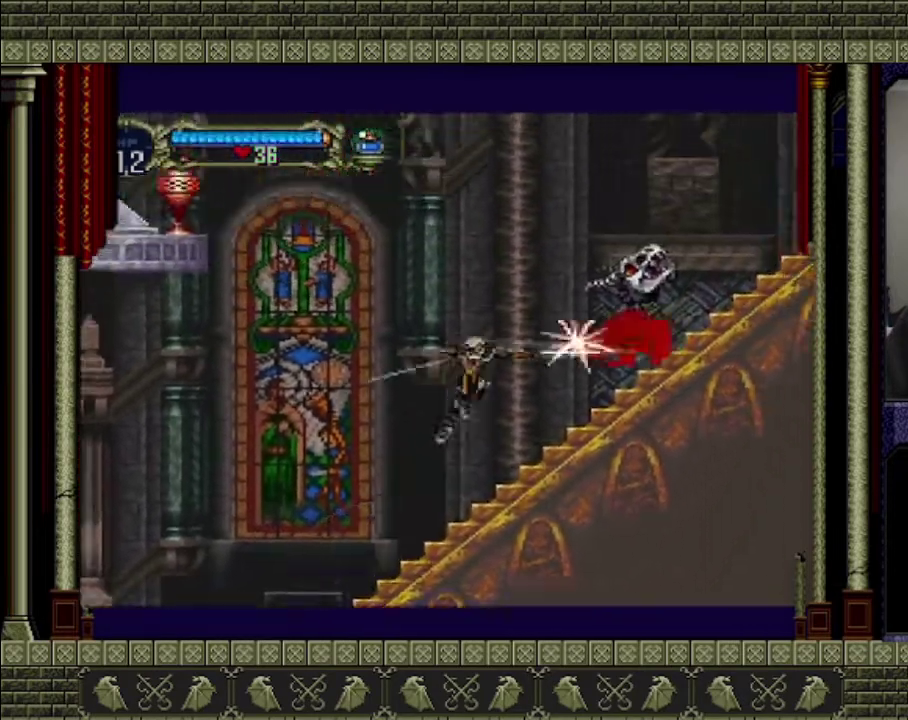
{"buttons": ["CROSS"], "left_stick": "right", "events": [[100, "left_stick", "left"], [200, "SQUARE", "up"], [333, "left_stick", "up"], [400, "left_stick", "right"]]}